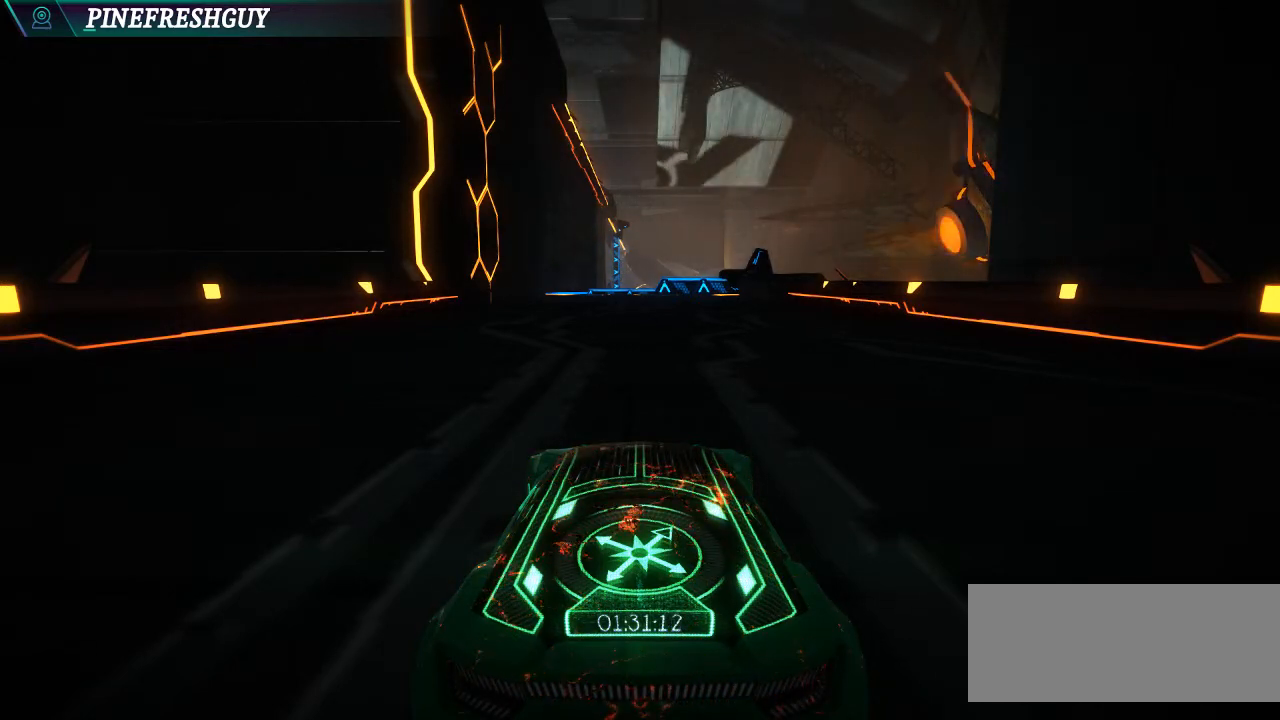
Gameplay with keyboard; each line is a JSON object with the keys held at the frame after it. "events" lists presses ("down") and releases ("up") of "c", "ctrl", "down", "left", "num0", "right", "space", "t", "up", "v", "x" and "z" between this image and that frame as [ms after this image, input, new state], when the widget could be followed in between. No other keys are recorded. Mouse input is not recorded.
{"keys": ["x"], "events": [[333, "x", "down"]]}
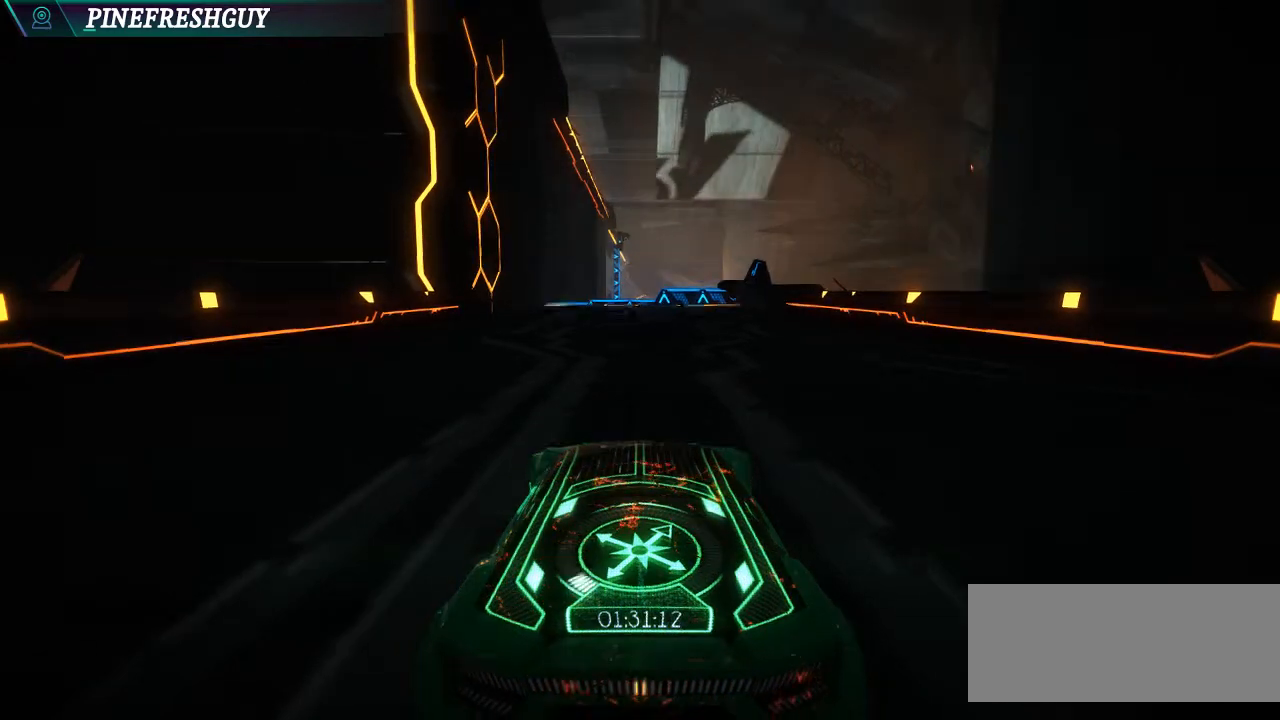
{"keys": ["x"], "events": []}
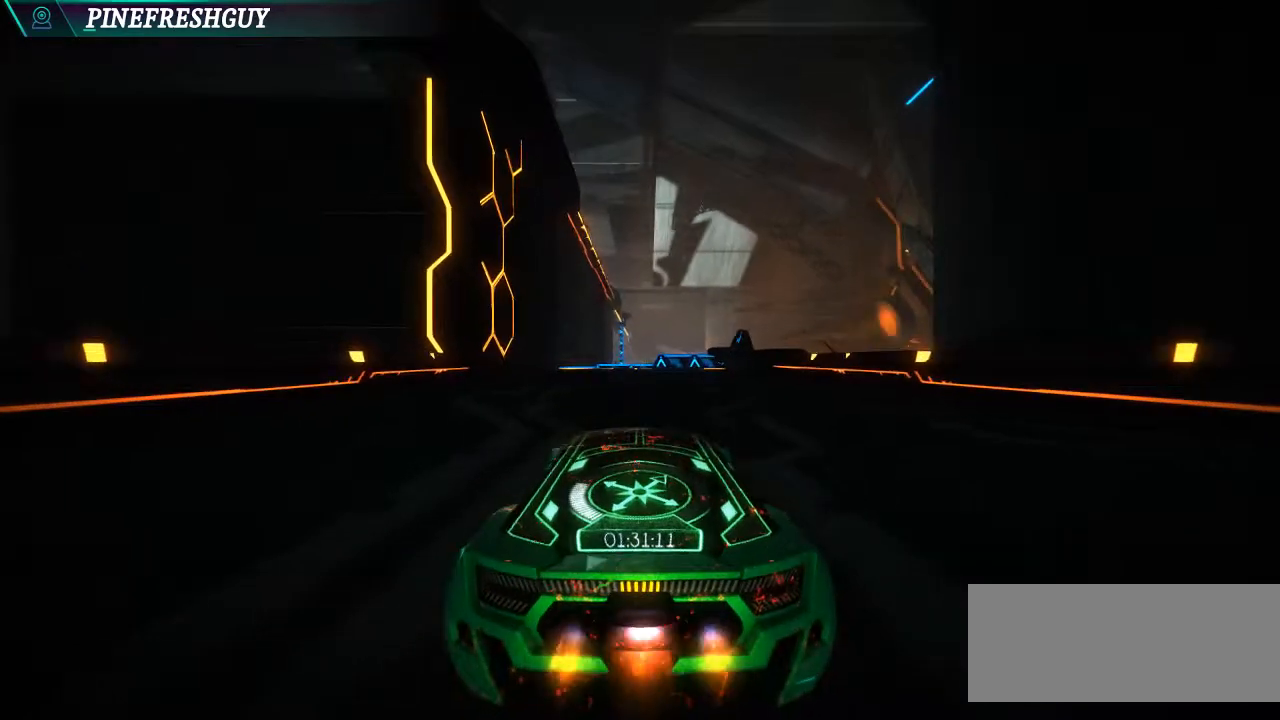
{"keys": ["left", "x"], "events": [[467, "left", "down"]]}
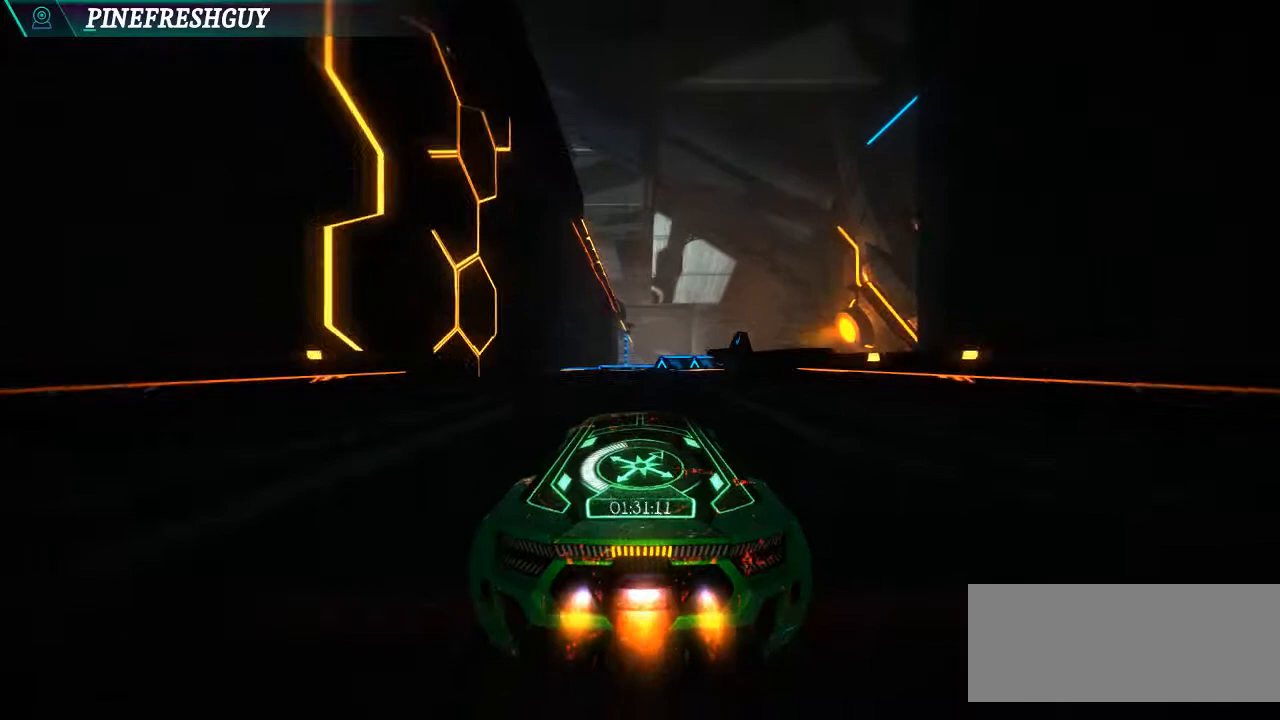
{"keys": ["x"], "events": [[100, "left", "up"]]}
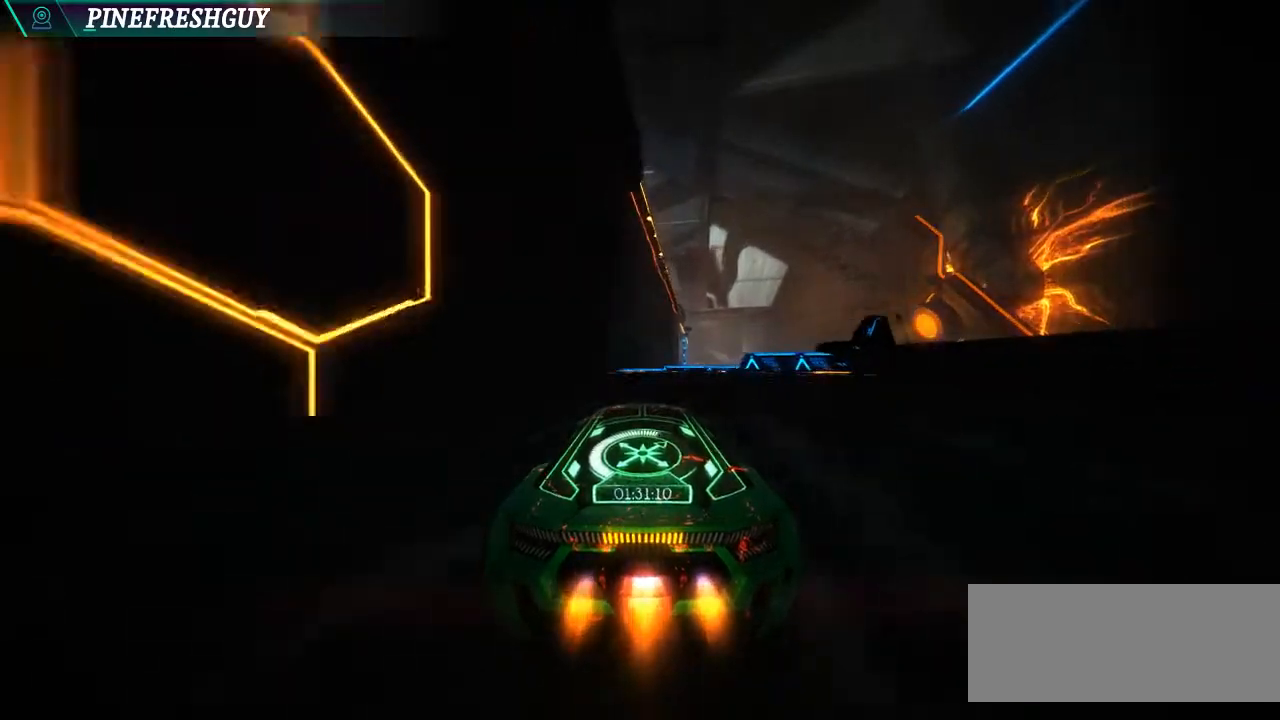
{"keys": ["x"], "events": [[167, "space", "down"], [200, "num0", "down"], [233, "space", "up"], [467, "num0", "up"]]}
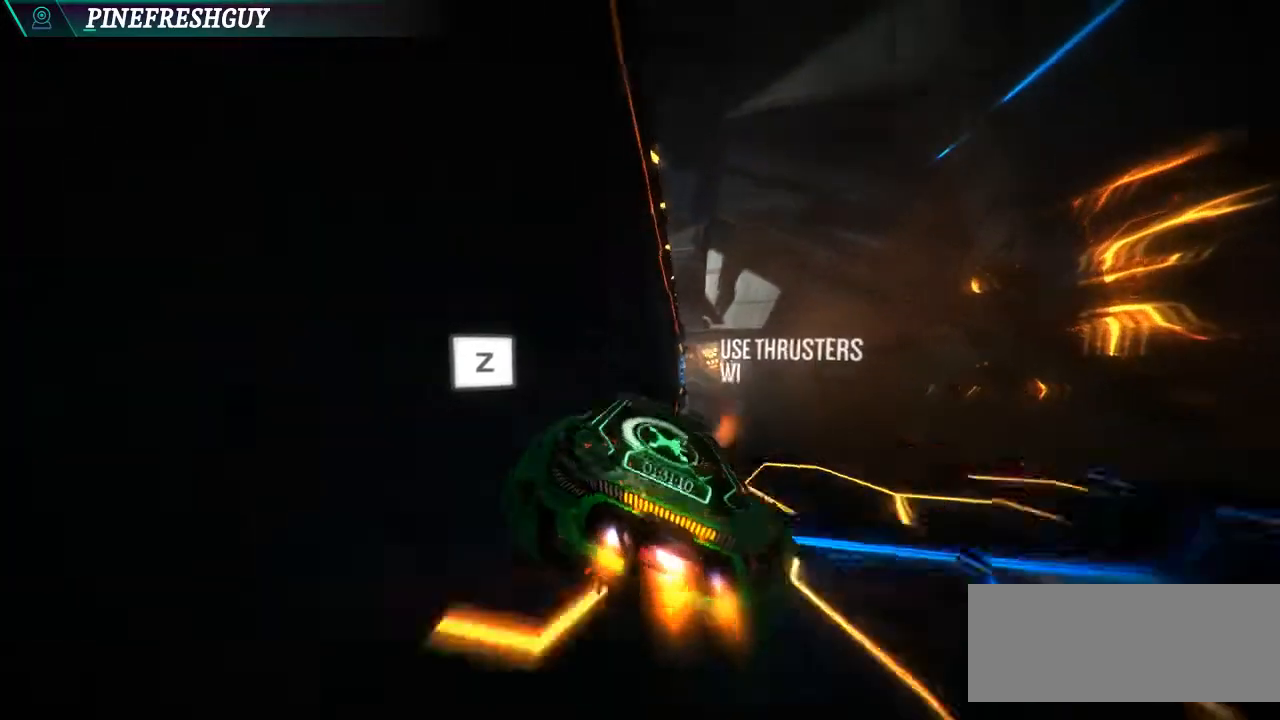
{"keys": ["x"], "events": []}
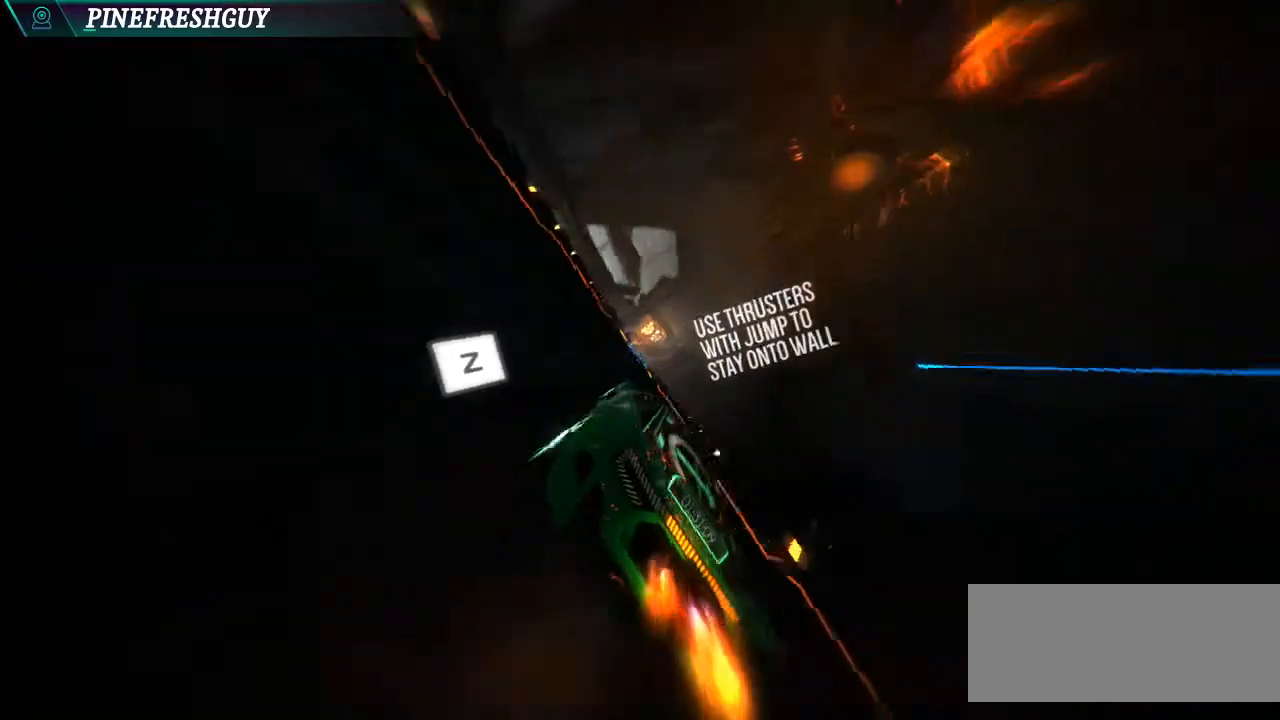
{"keys": ["x"], "events": []}
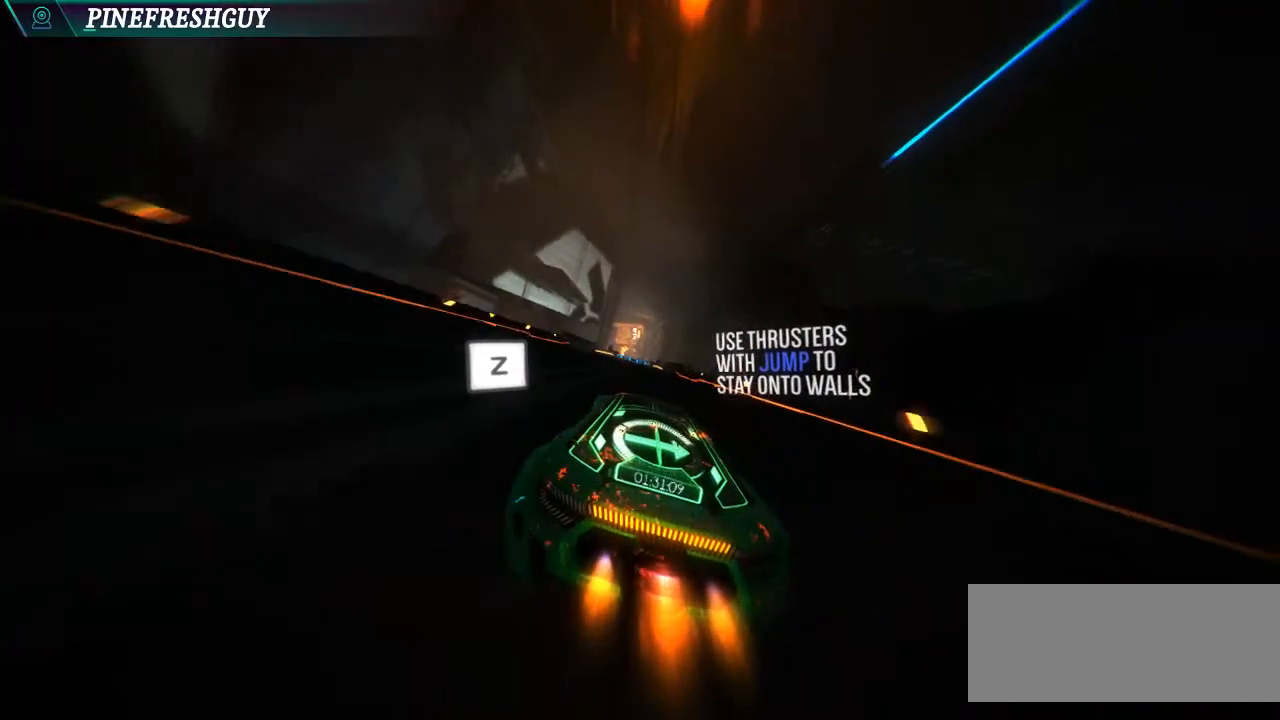
{"keys": [], "events": [[467, "x", "up"]]}
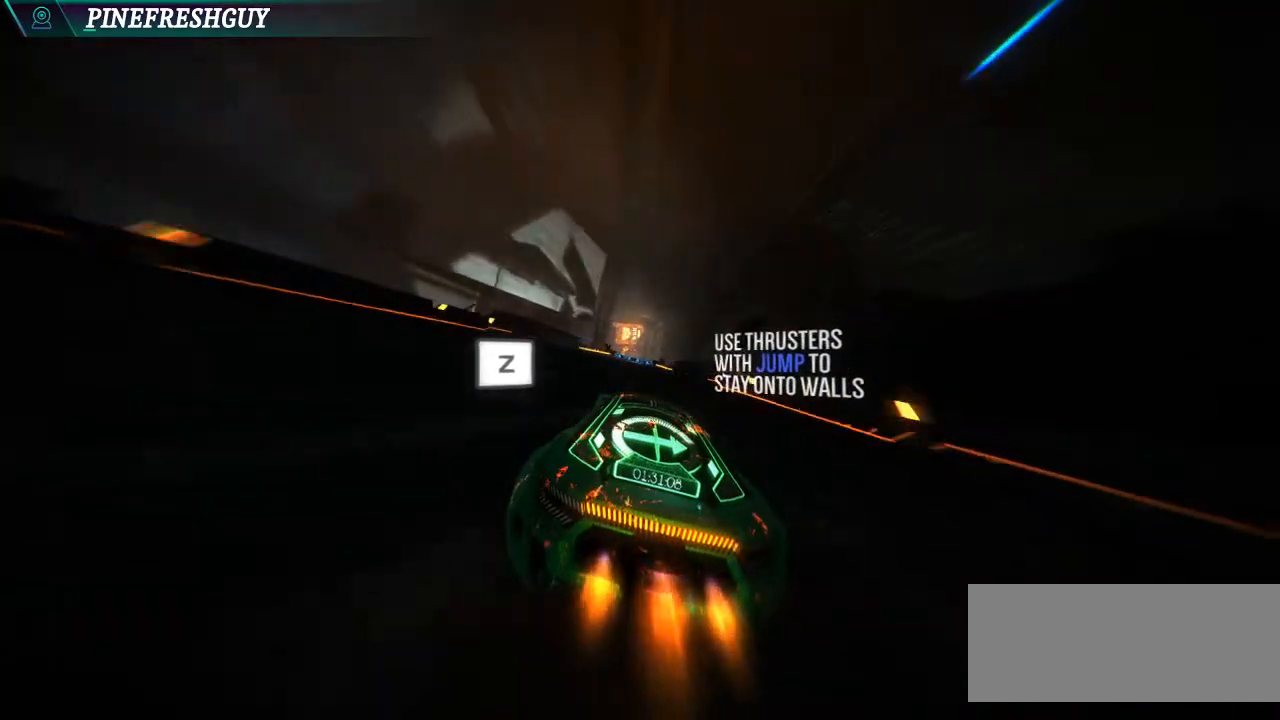
{"keys": [], "events": [[300, "t", "down"], [367, "t", "up"]]}
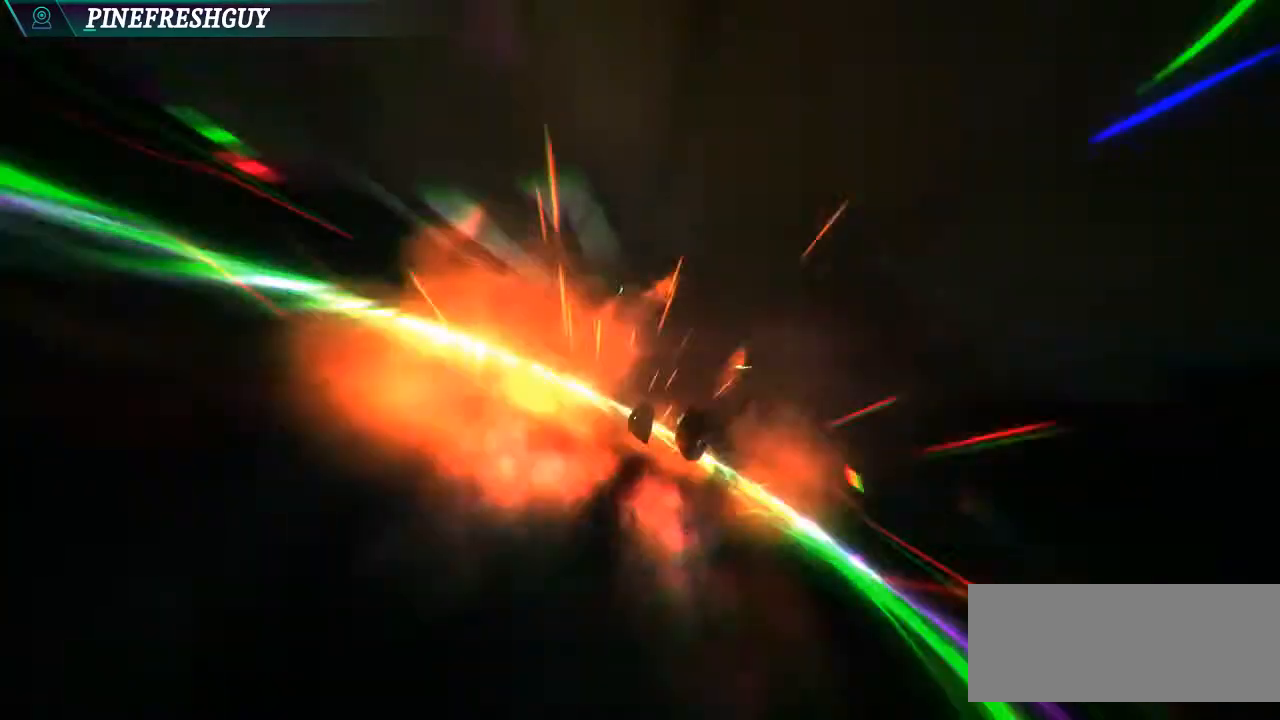
{"keys": [], "events": []}
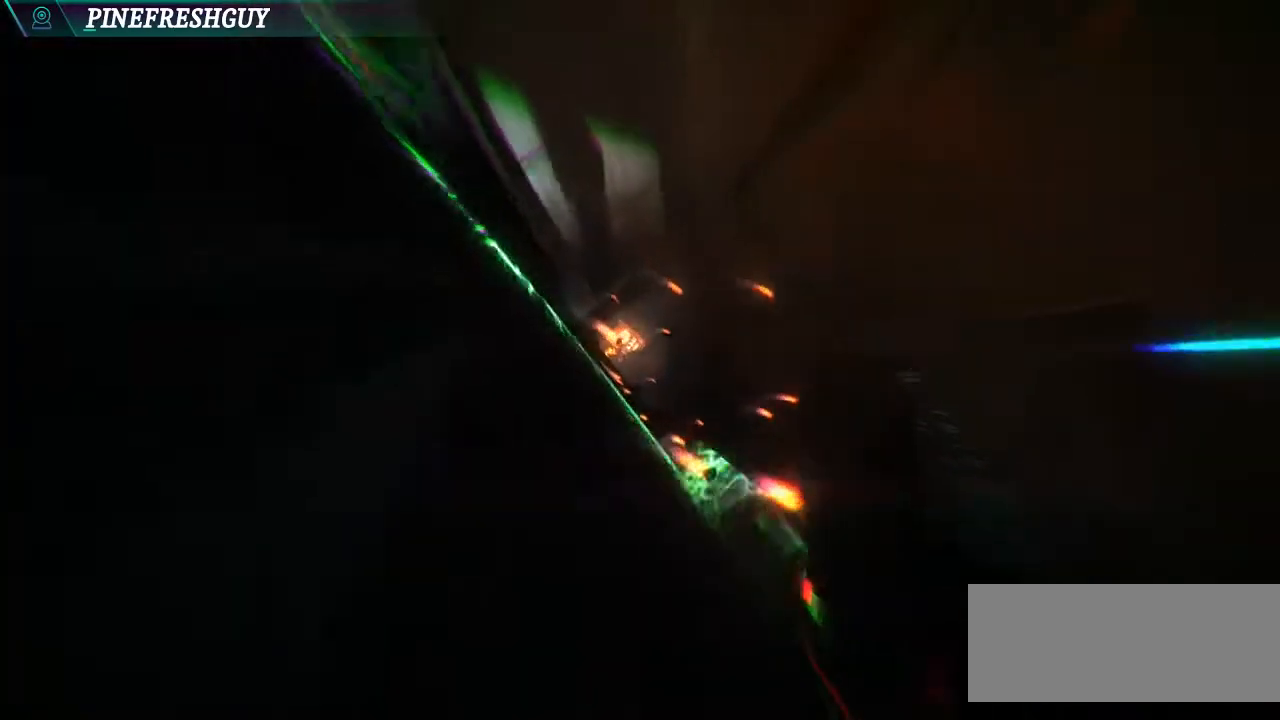
{"keys": ["x"], "events": [[200, "x", "down"]]}
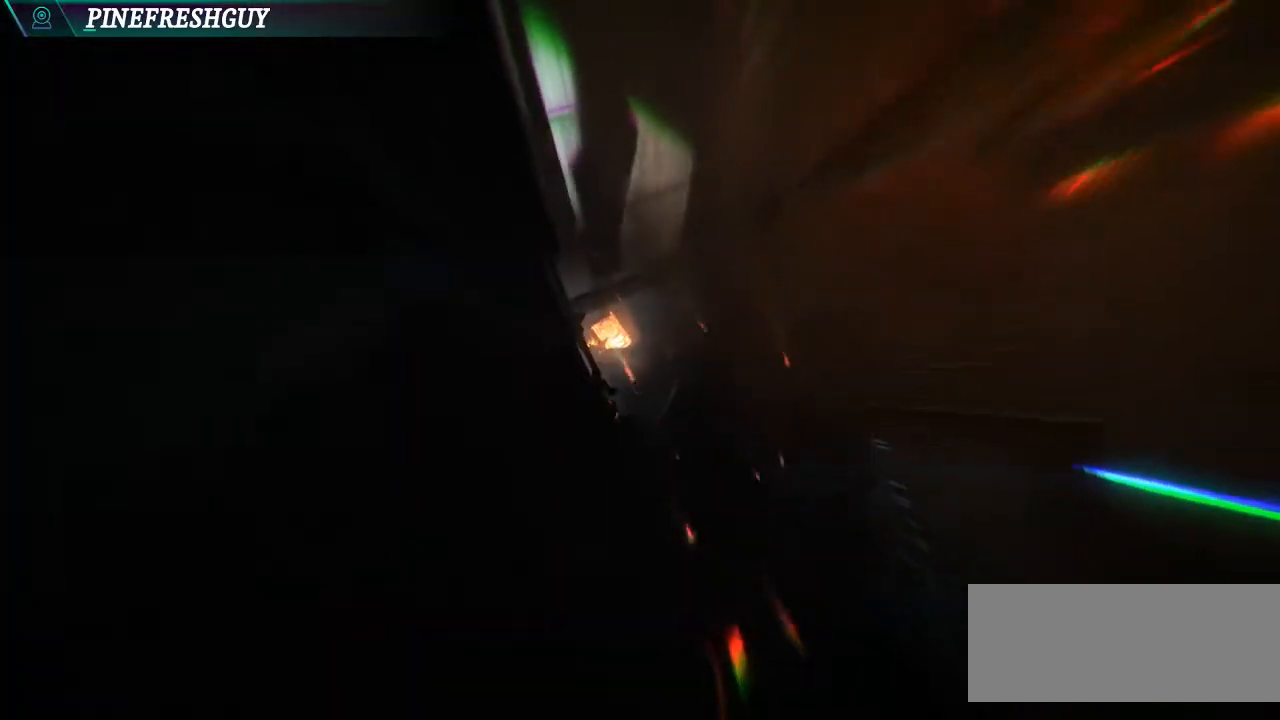
{"keys": ["x"], "events": []}
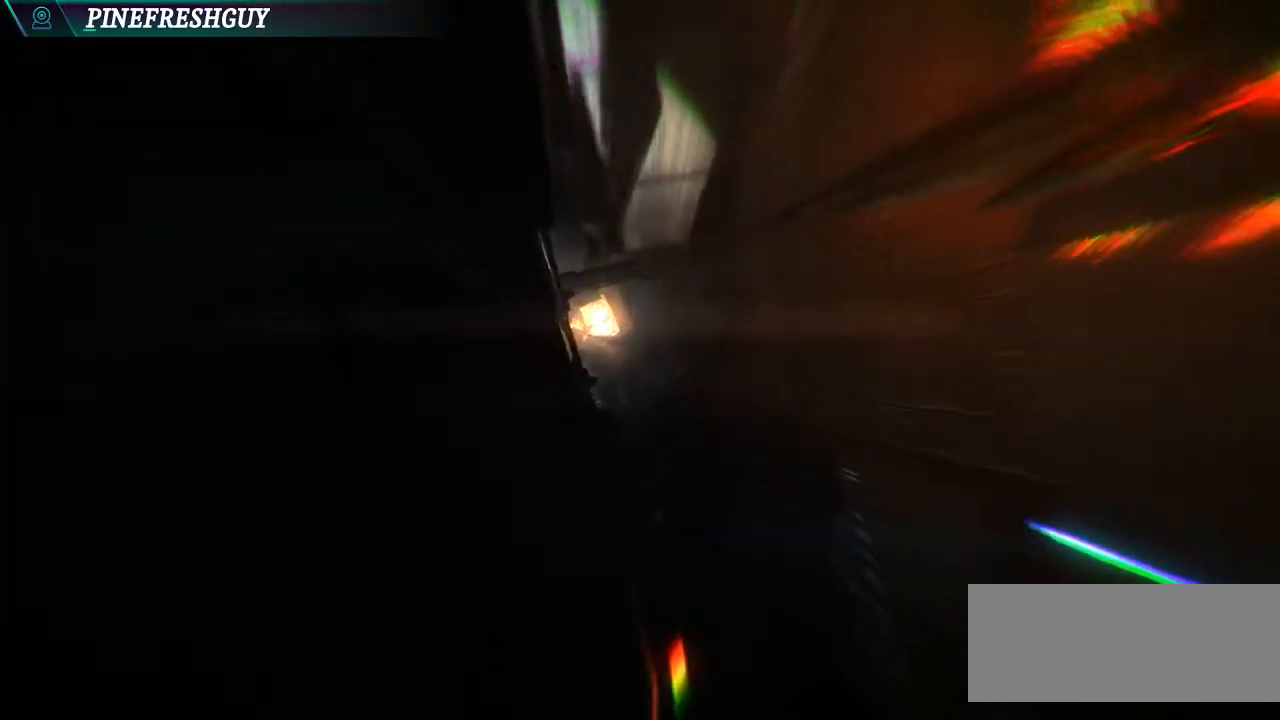
{"keys": ["x"], "events": []}
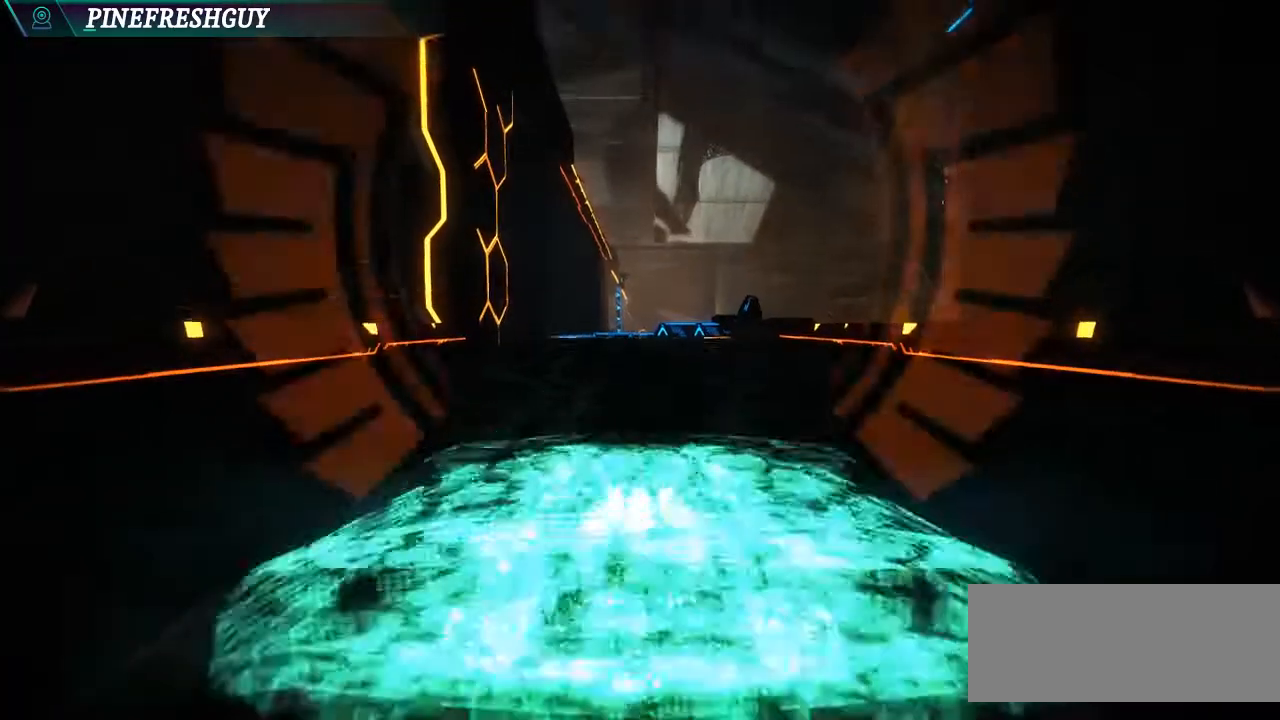
{"keys": ["x"], "events": []}
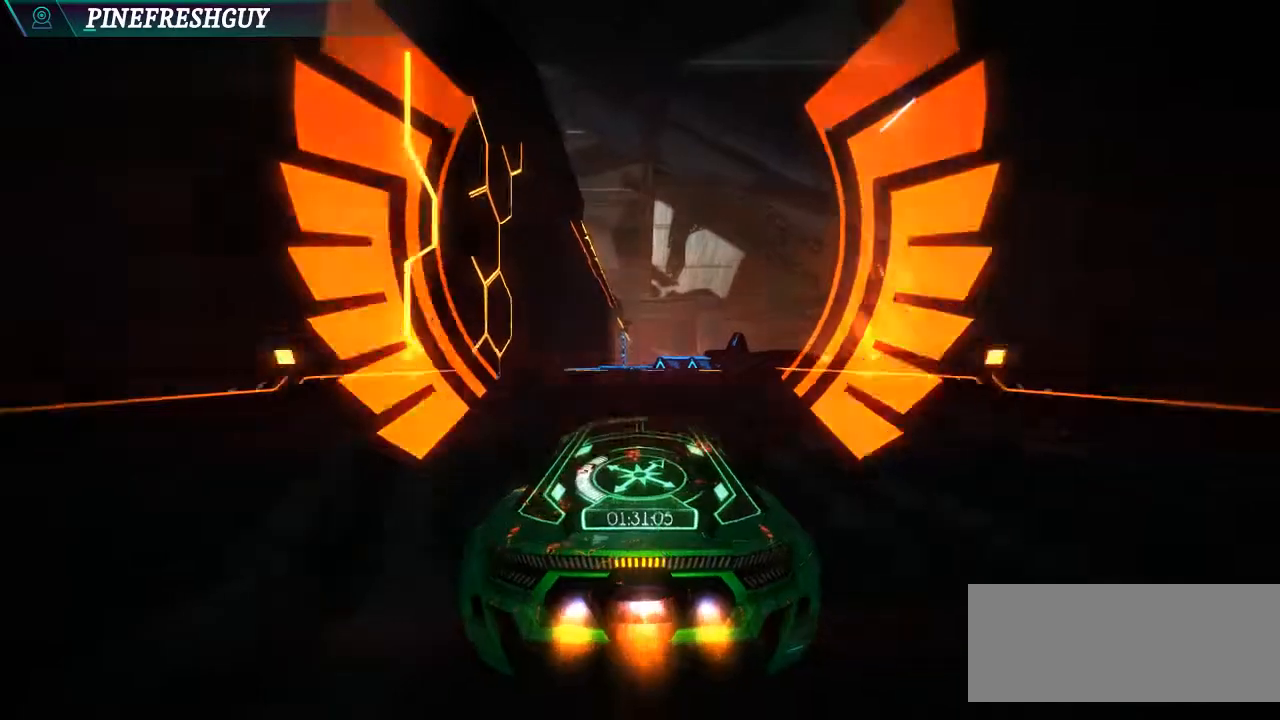
{"keys": ["x"], "events": [[267, "left", "down"], [467, "left", "up"]]}
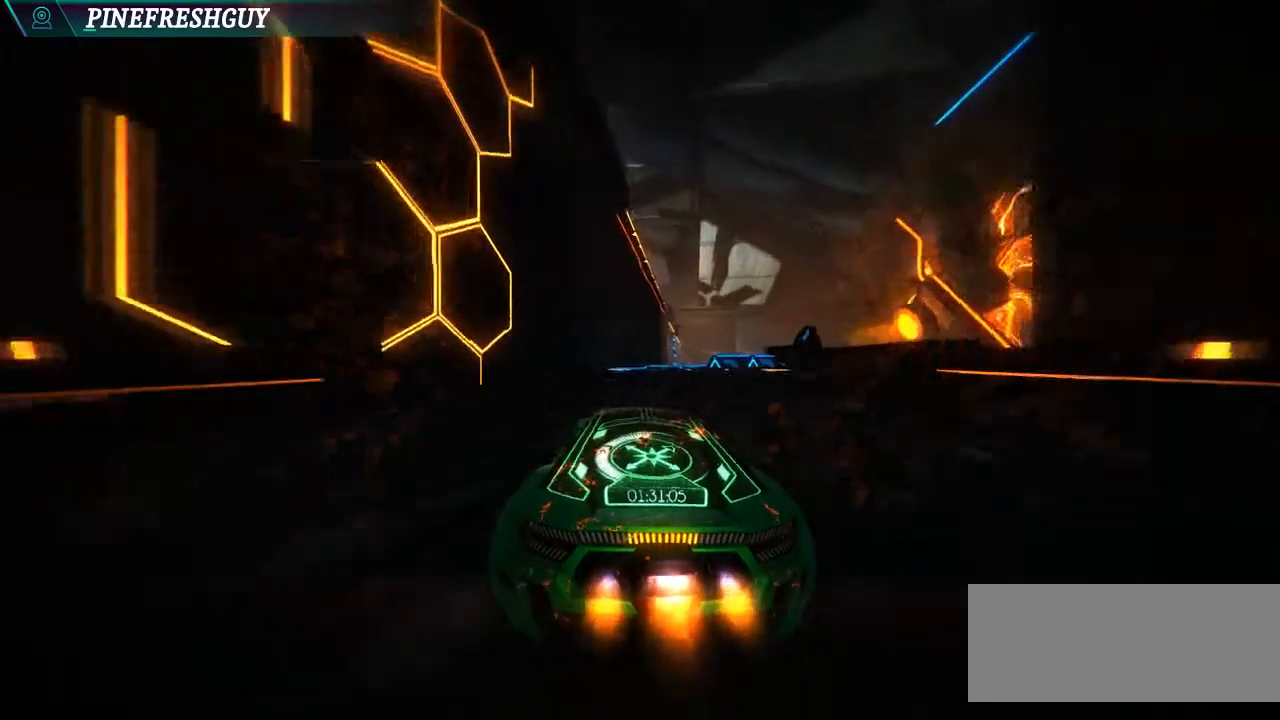
{"keys": ["space", "x"], "events": [[333, "right", "down"], [433, "right", "up"], [500, "space", "down"]]}
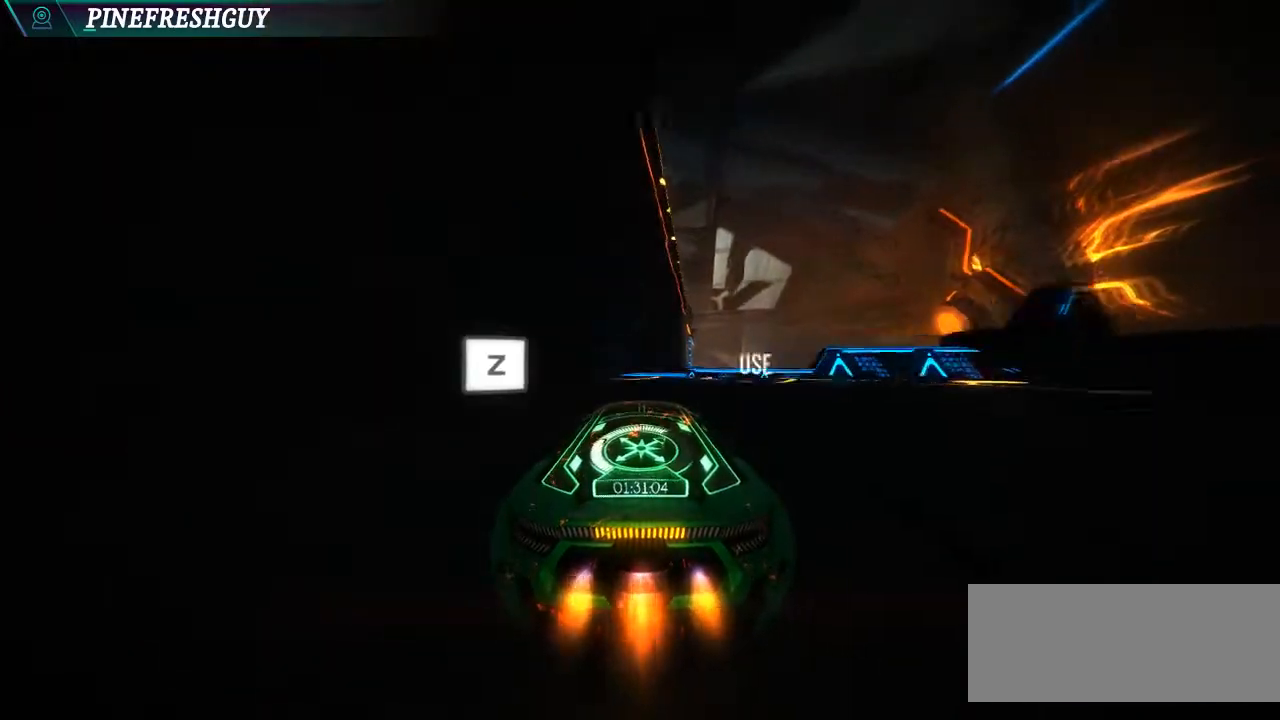
{"keys": ["num0", "x"], "events": [[100, "space", "up"], [200, "num0", "down"]]}
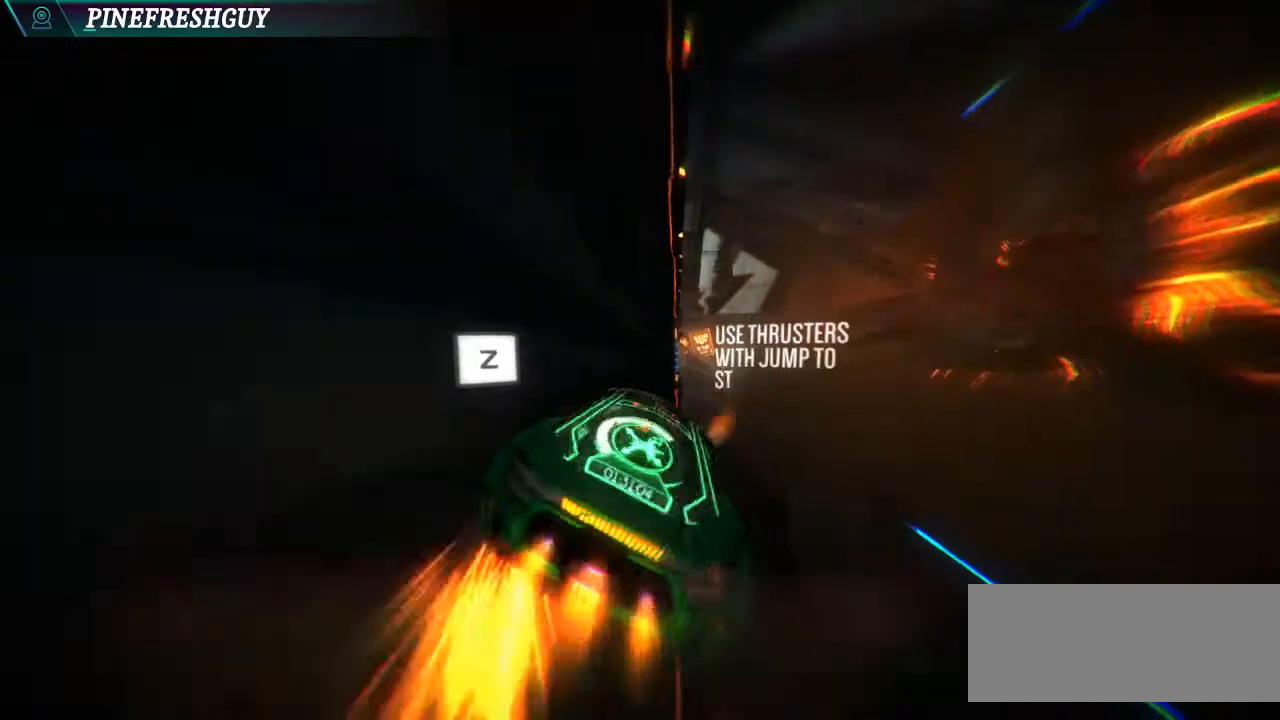
{"keys": ["x"], "events": [[67, "num0", "up"]]}
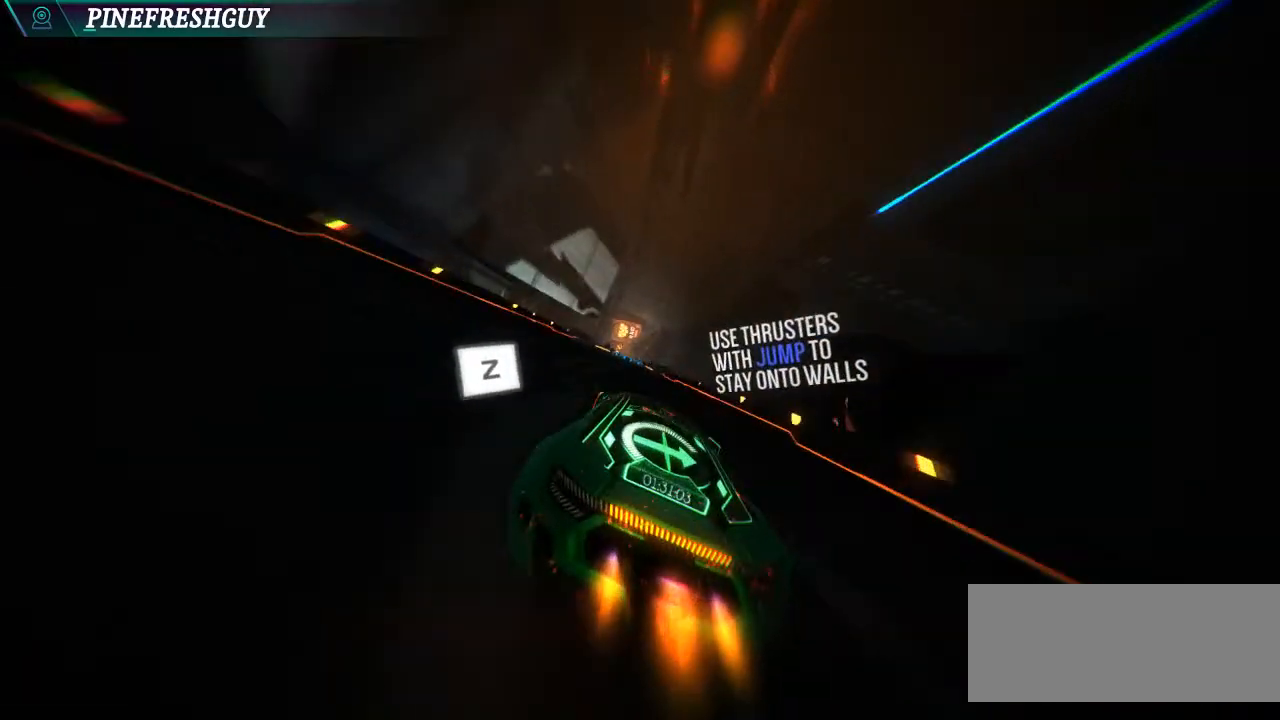
{"keys": ["x"], "events": []}